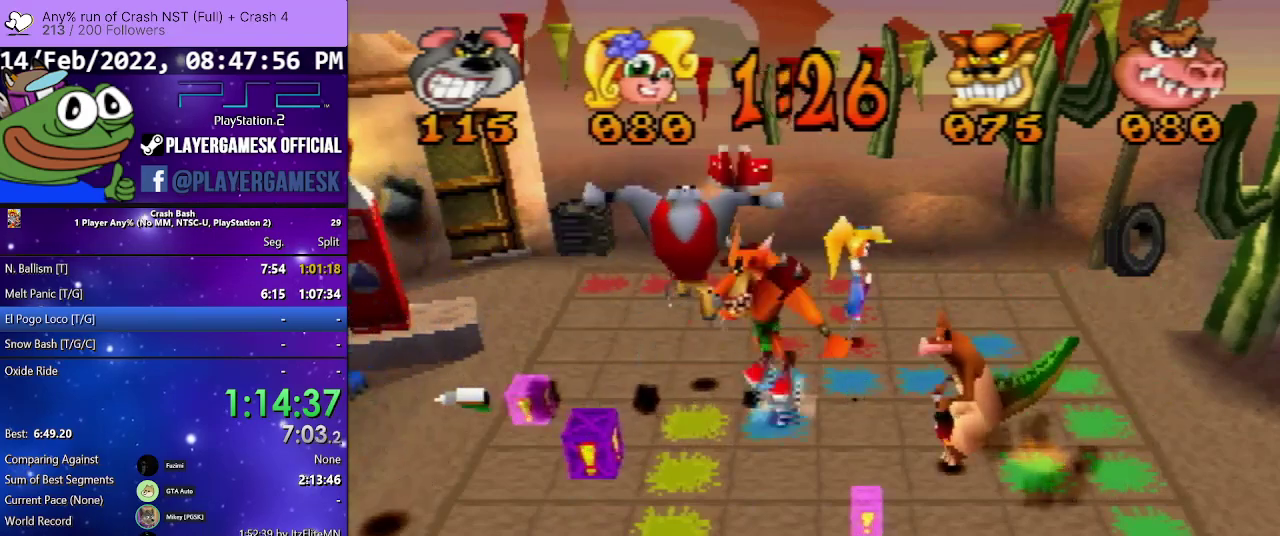
Gameplay with a controller (PlayStation layout); each line is a JSON object with the inputs held at the frame after it. "events" lists button and stick changes between this image and that frame as [ms after this image, input, new state], when the widget could be followed in between. Not read: L3 R2 R3 left_stick right_stick.
{"buttons": ["DPAD_DOWN"], "events": []}
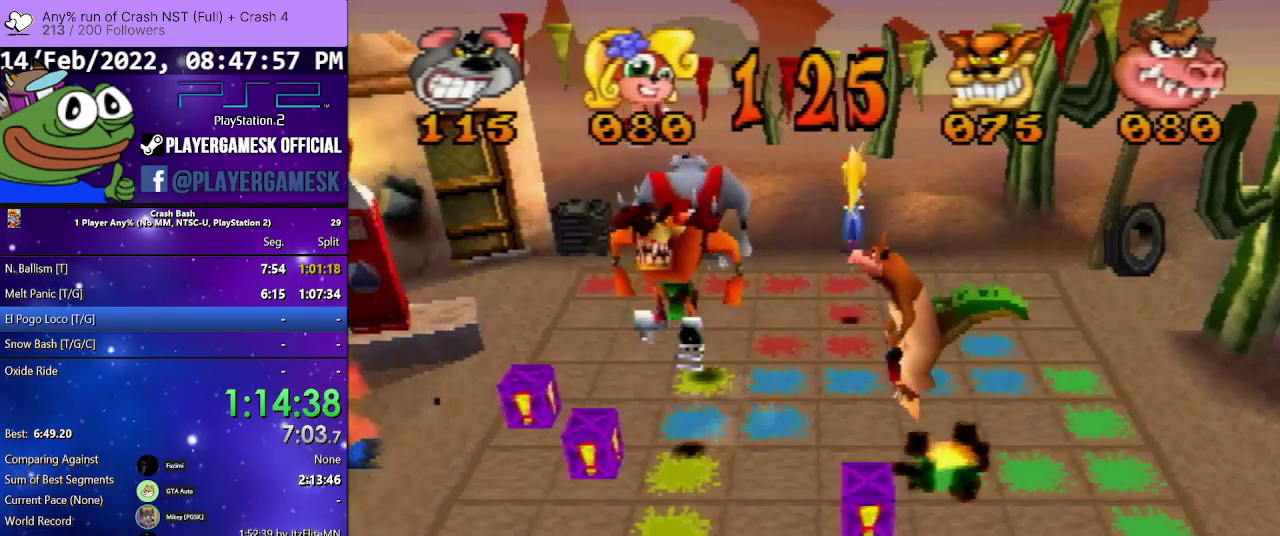
{"buttons": ["DPAD_LEFT"], "events": [[33, "DPAD_DOWN", "up"], [100, "DPAD_LEFT", "down"]]}
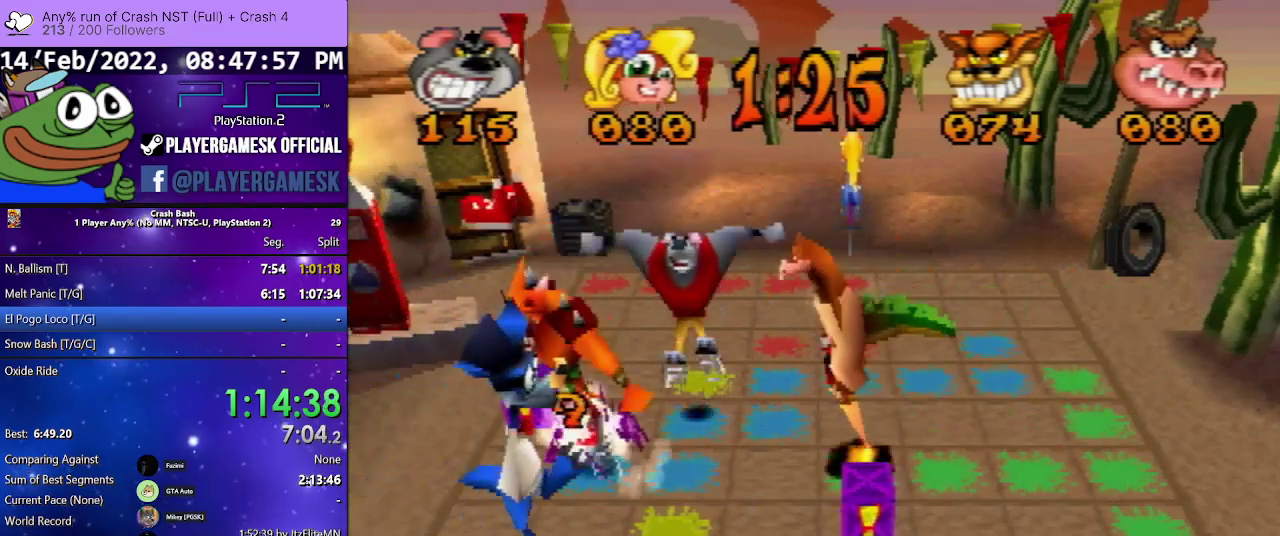
{"buttons": ["DPAD_LEFT"], "events": []}
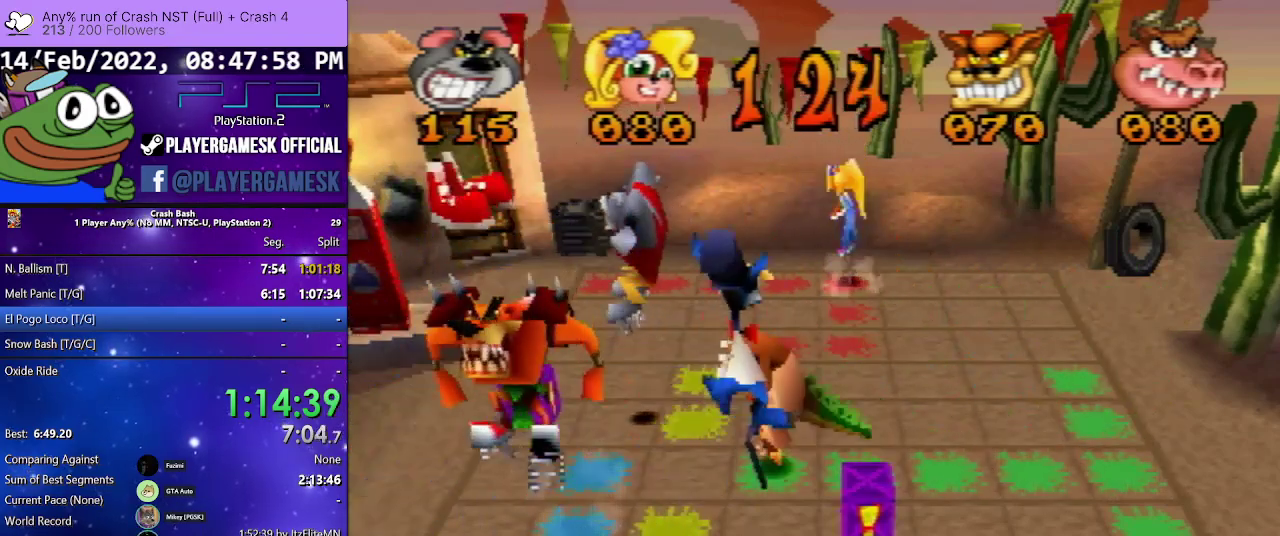
{"buttons": [], "events": [[500, "DPAD_LEFT", "up"]]}
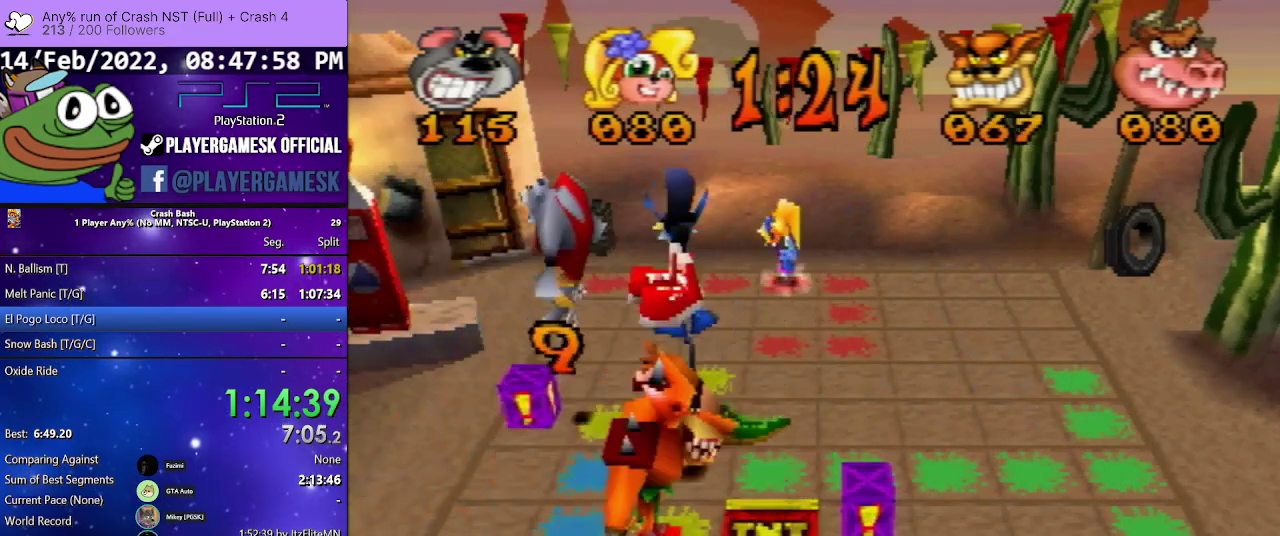
{"buttons": ["DPAD_RIGHT"], "events": [[100, "DPAD_RIGHT", "down"]]}
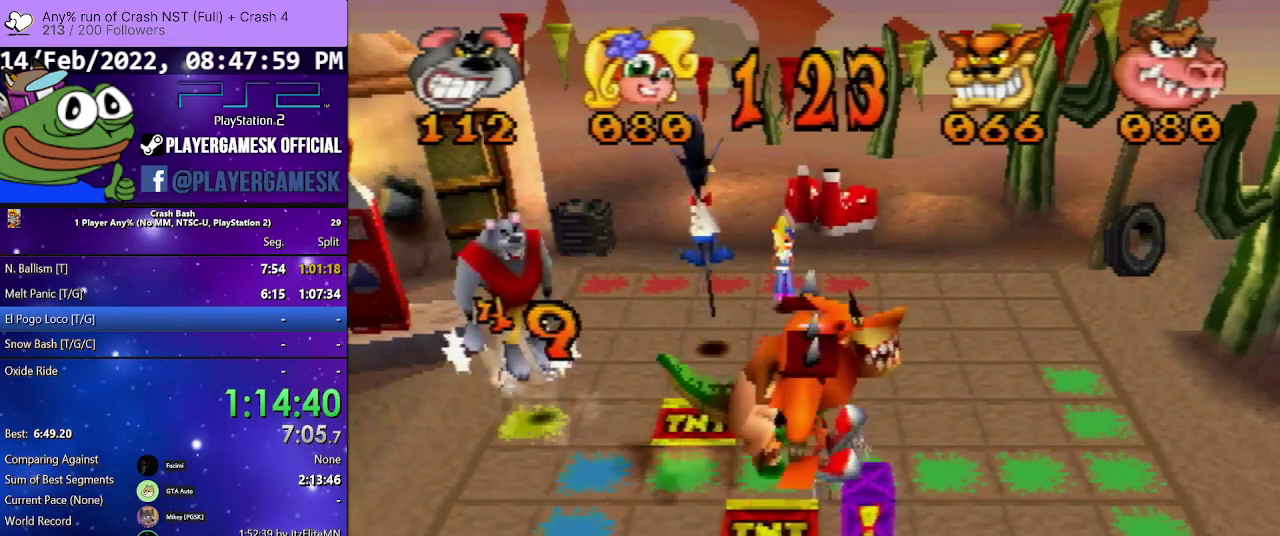
{"buttons": ["DPAD_DOWN"], "events": [[100, "DPAD_RIGHT", "up"], [167, "DPAD_DOWN", "down"]]}
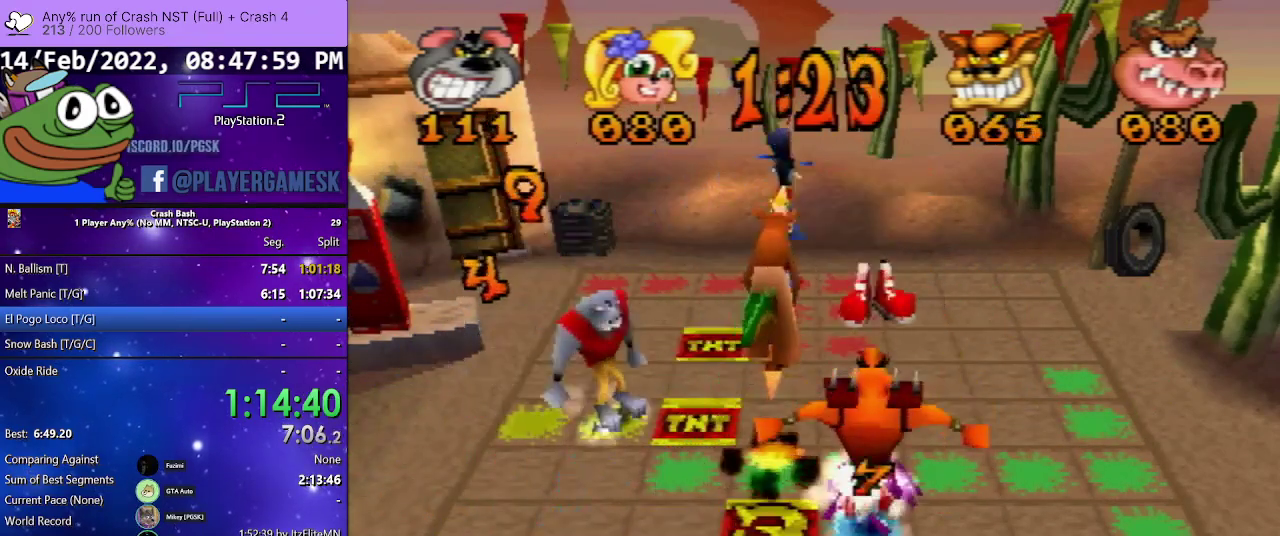
{"buttons": ["DPAD_DOWN"], "events": []}
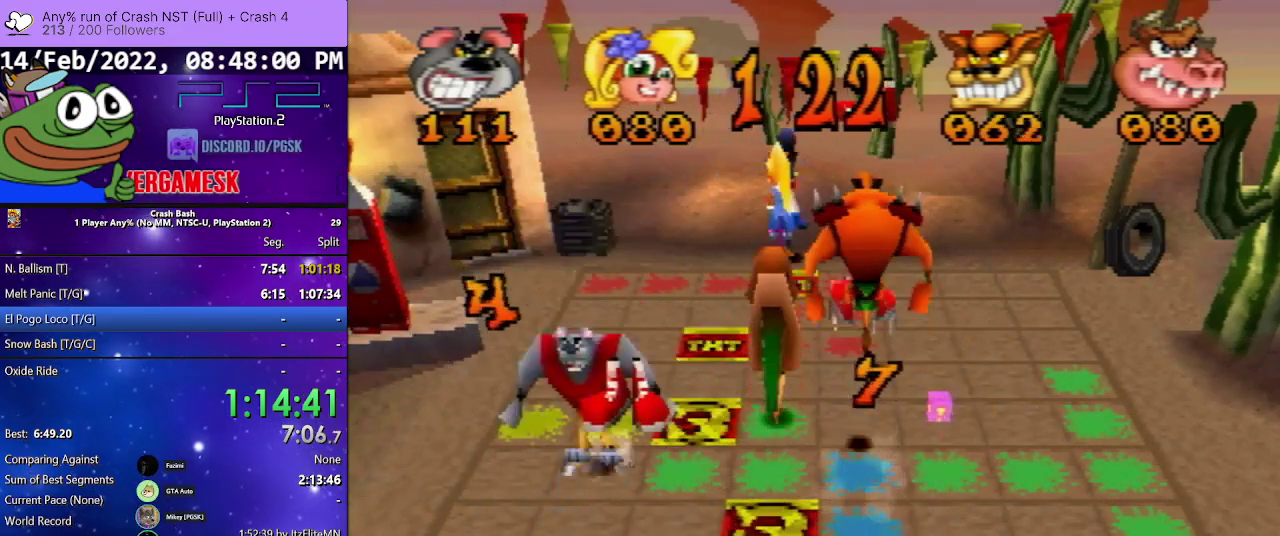
{"buttons": ["DPAD_DOWN"], "events": []}
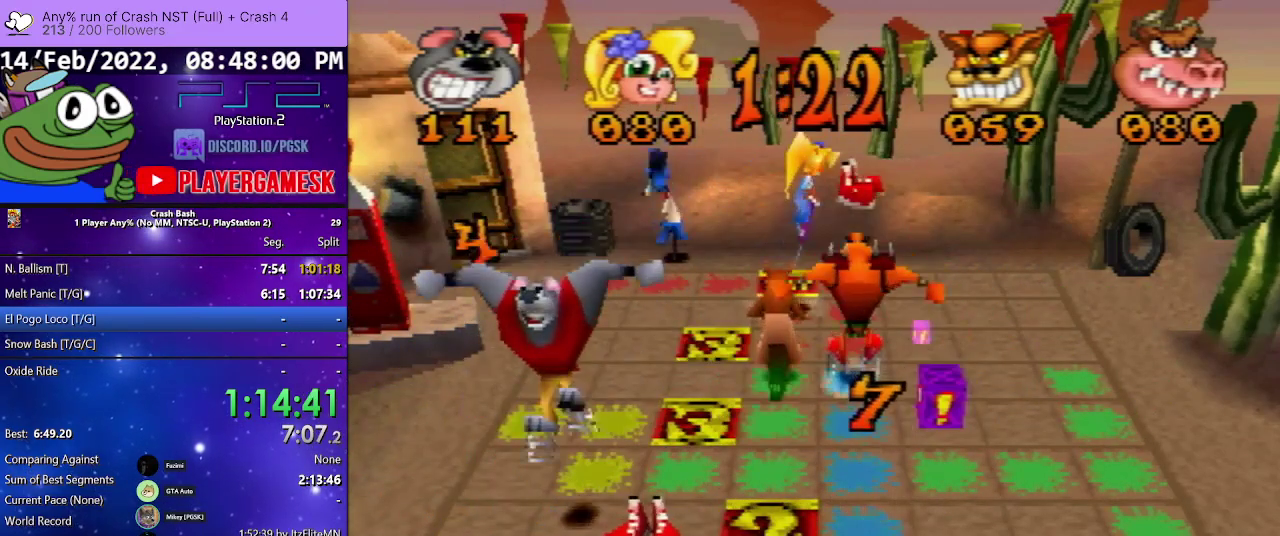
{"buttons": [], "events": [[433, "DPAD_DOWN", "up"]]}
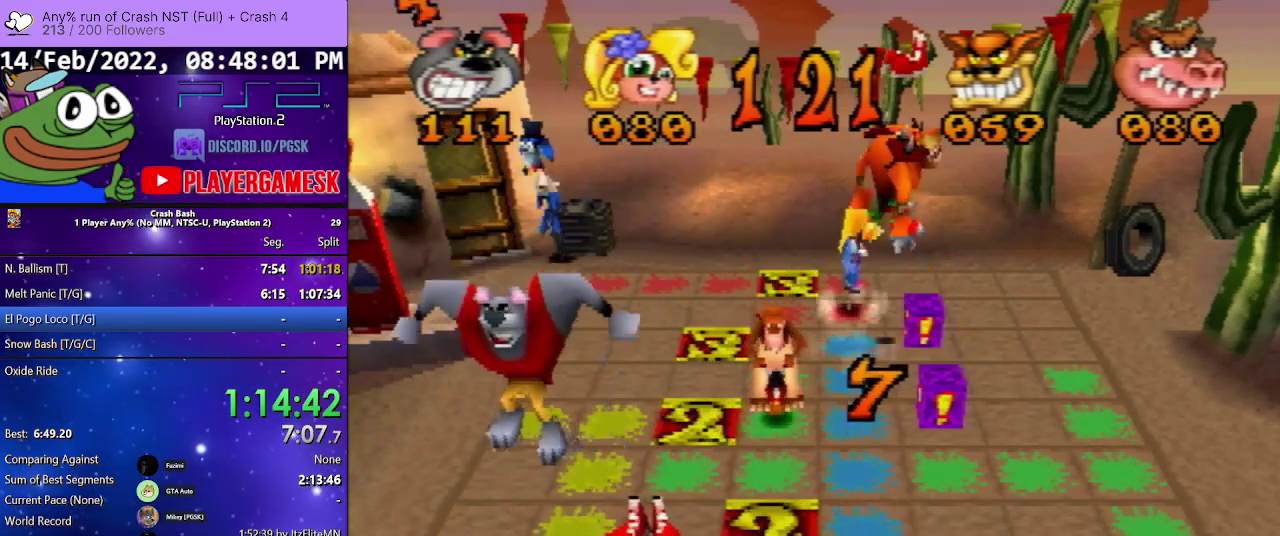
{"buttons": ["DPAD_LEFT"], "events": [[100, "DPAD_RIGHT", "down"], [367, "DPAD_RIGHT", "up"], [433, "DPAD_LEFT", "down"]]}
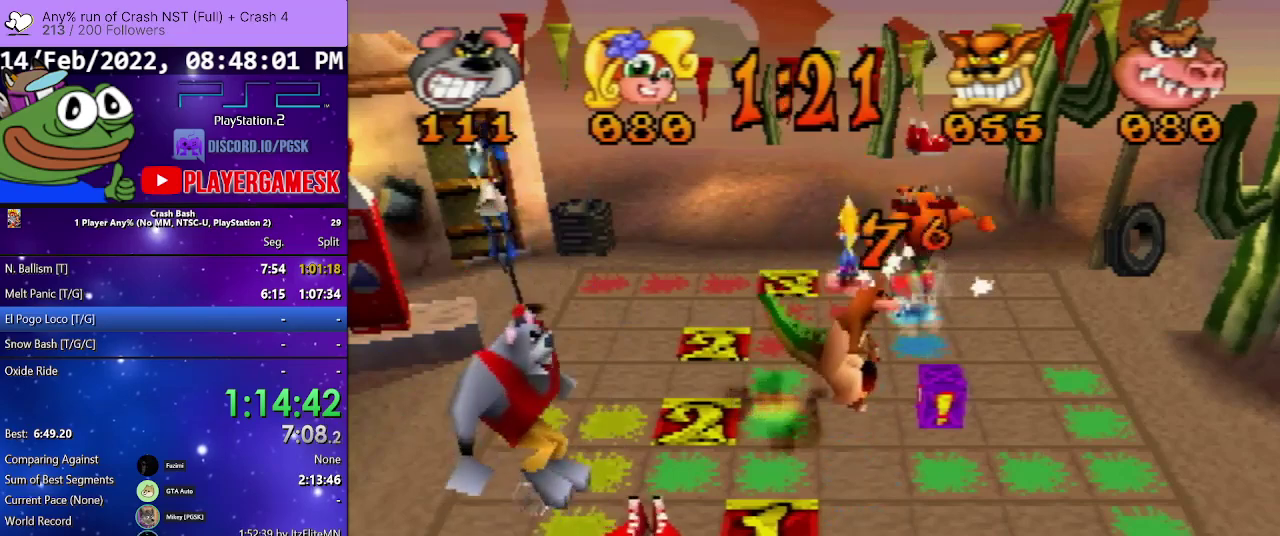
{"buttons": ["DPAD_LEFT"], "events": [[133, "DPAD_UP", "down"], [400, "DPAD_UP", "up"]]}
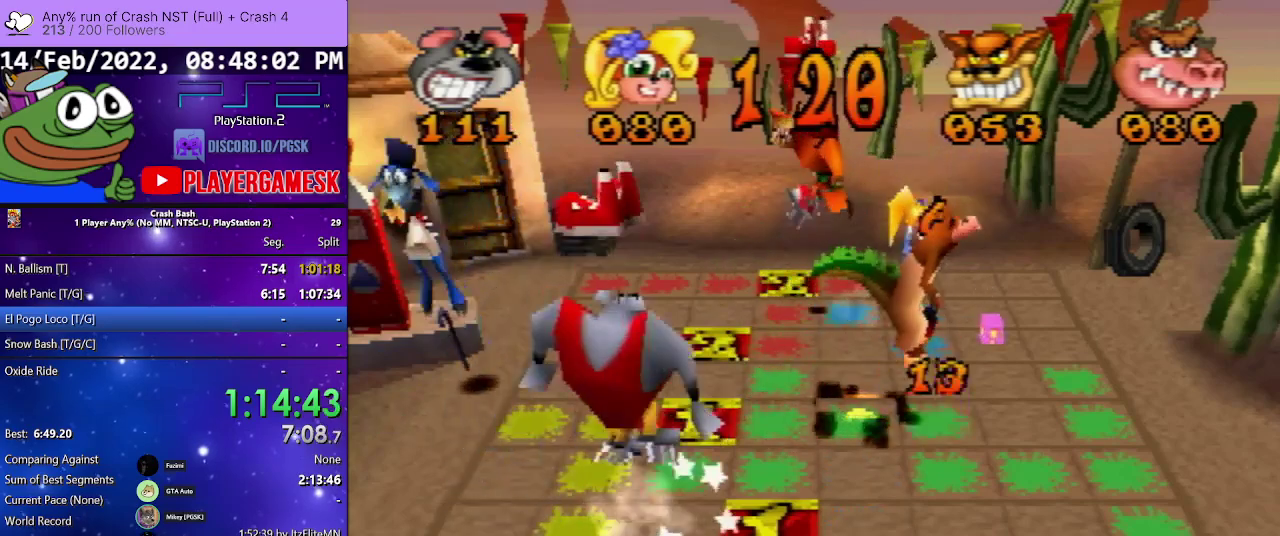
{"buttons": [], "events": [[400, "DPAD_LEFT", "up"]]}
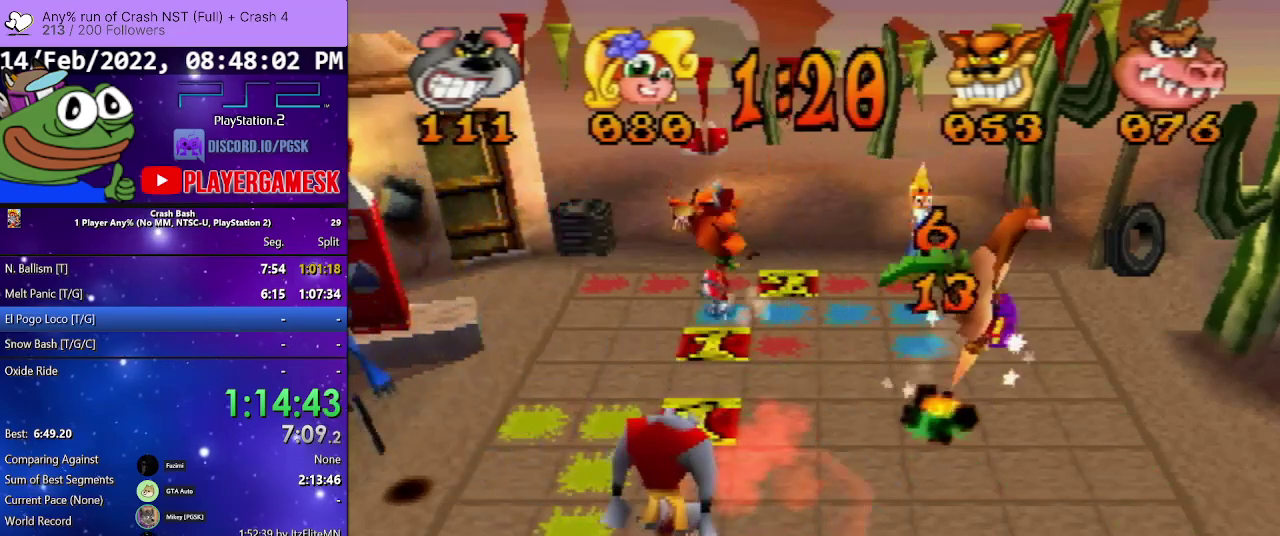
{"buttons": [], "events": []}
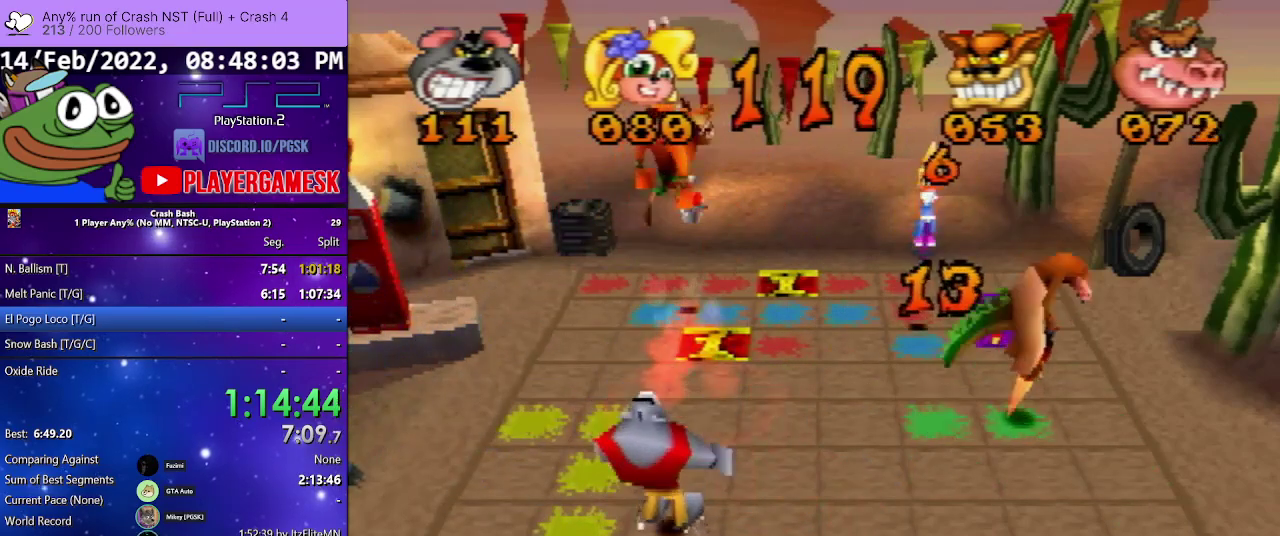
{"buttons": ["DPAD_UP"], "events": [[67, "DPAD_RIGHT", "down"], [233, "DPAD_RIGHT", "up"], [367, "DPAD_RIGHT", "down"], [367, "DPAD_UP", "down"], [500, "DPAD_RIGHT", "up"]]}
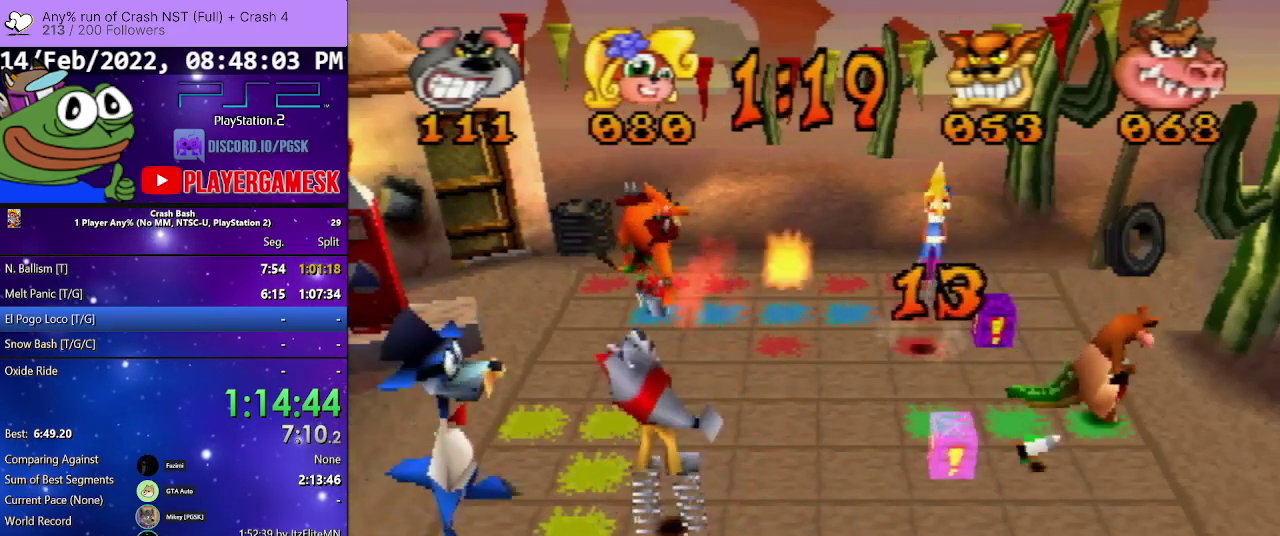
{"buttons": ["DPAD_UP"], "events": [[33, "DPAD_UP", "up"], [167, "DPAD_RIGHT", "down"], [167, "DPAD_UP", "down"], [300, "DPAD_RIGHT", "up"], [333, "DPAD_UP", "up"], [400, "DPAD_UP", "down"]]}
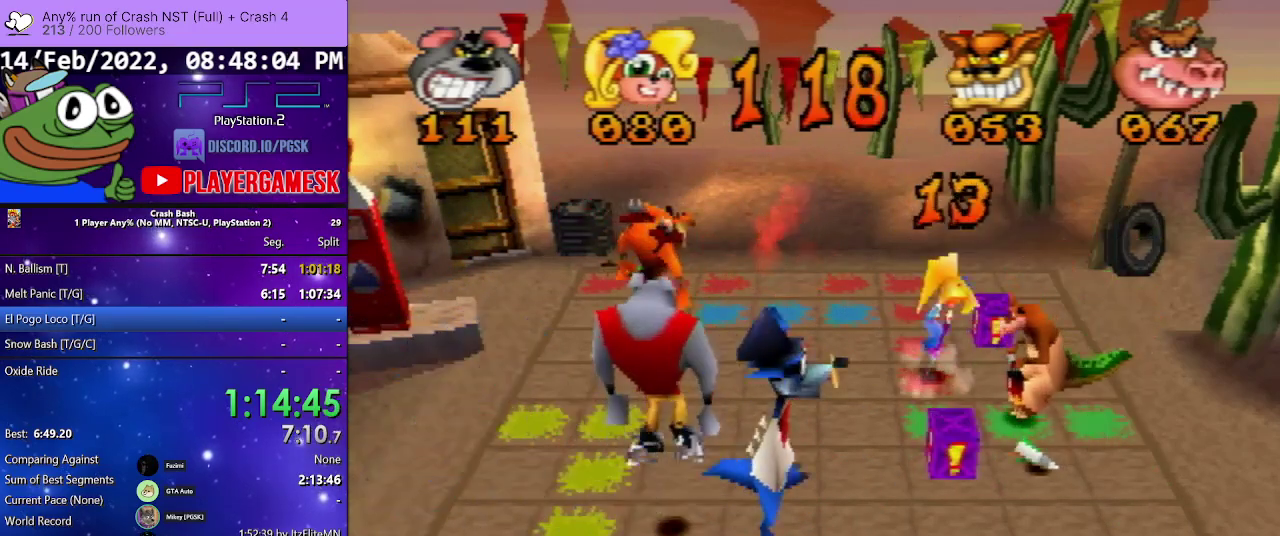
{"buttons": ["DPAD_DOWN"], "events": [[33, "DPAD_UP", "up"], [167, "DPAD_DOWN", "down"]]}
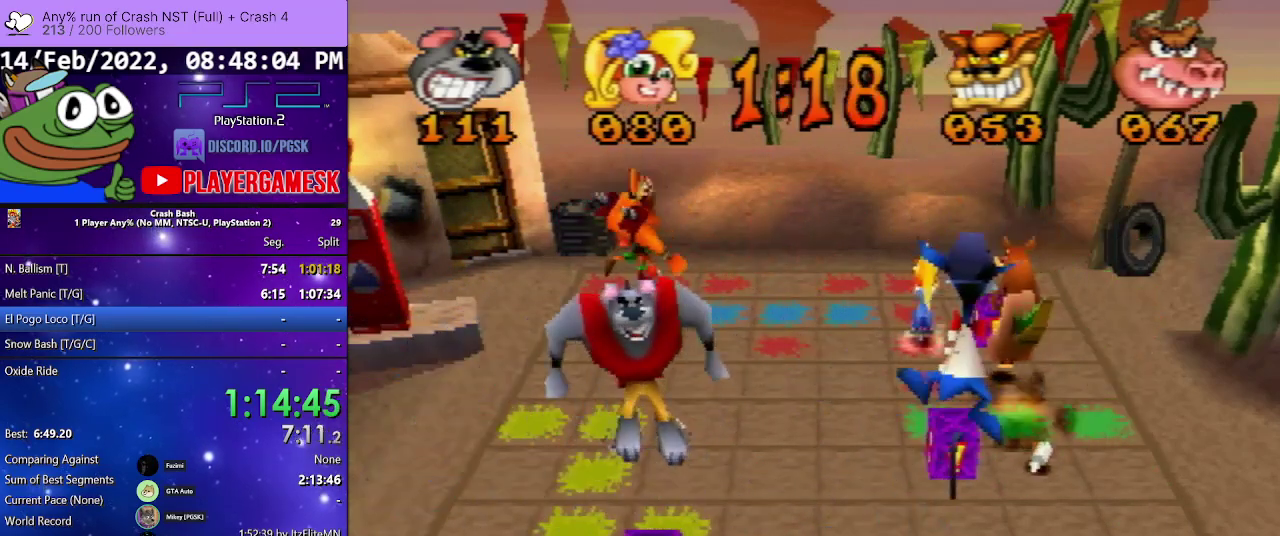
{"buttons": ["DPAD_RIGHT"], "events": [[67, "DPAD_DOWN", "up"], [167, "DPAD_RIGHT", "down"]]}
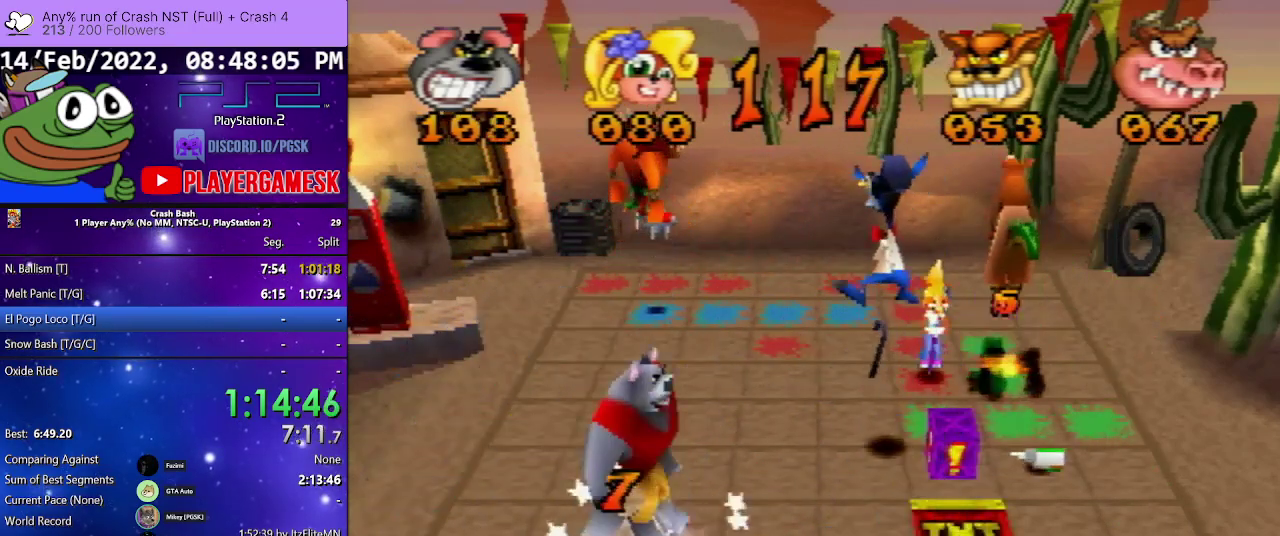
{"buttons": ["DPAD_UP"], "events": [[133, "DPAD_RIGHT", "up"], [200, "DPAD_UP", "down"]]}
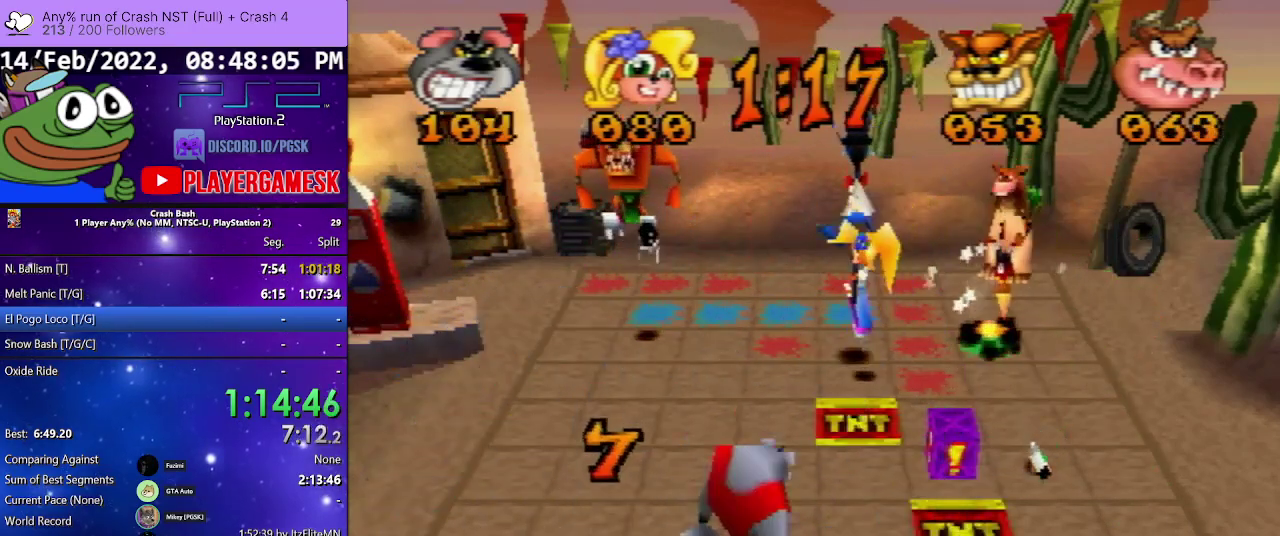
{"buttons": ["DPAD_UP"], "events": []}
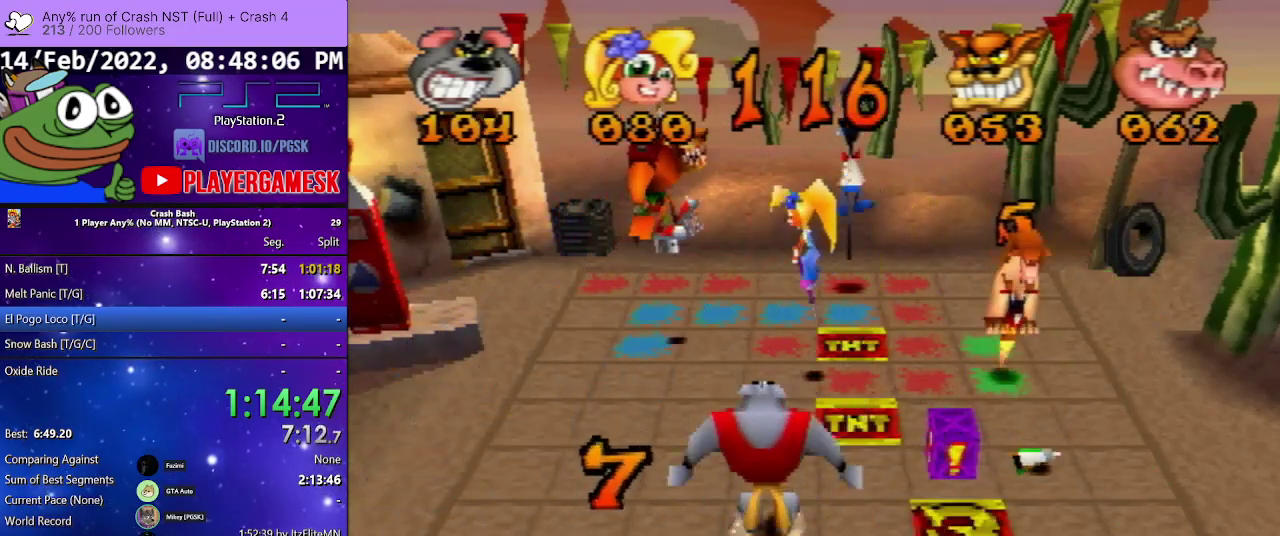
{"buttons": ["DPAD_LEFT"], "events": [[233, "DPAD_UP", "up"], [500, "DPAD_LEFT", "down"]]}
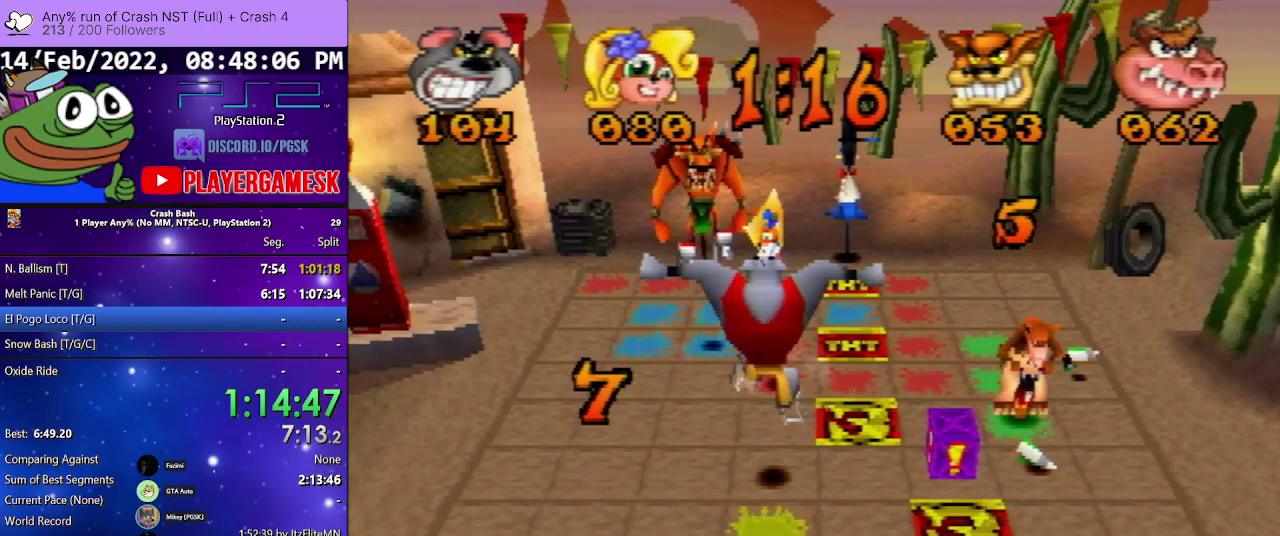
{"buttons": ["DPAD_LEFT"], "events": []}
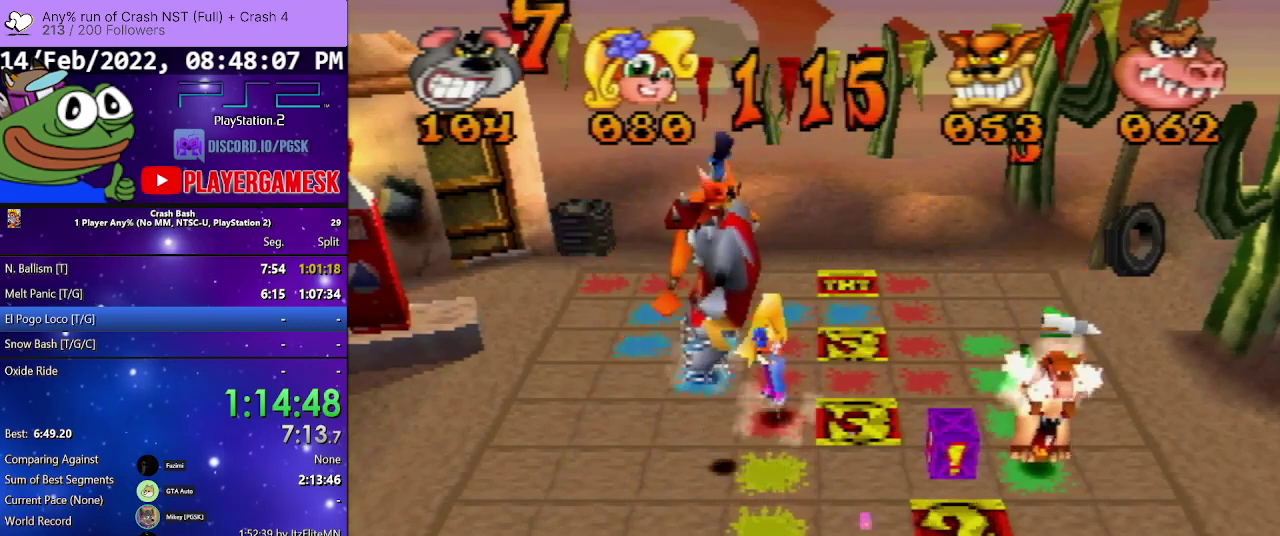
{"buttons": [], "events": [[500, "DPAD_LEFT", "up"]]}
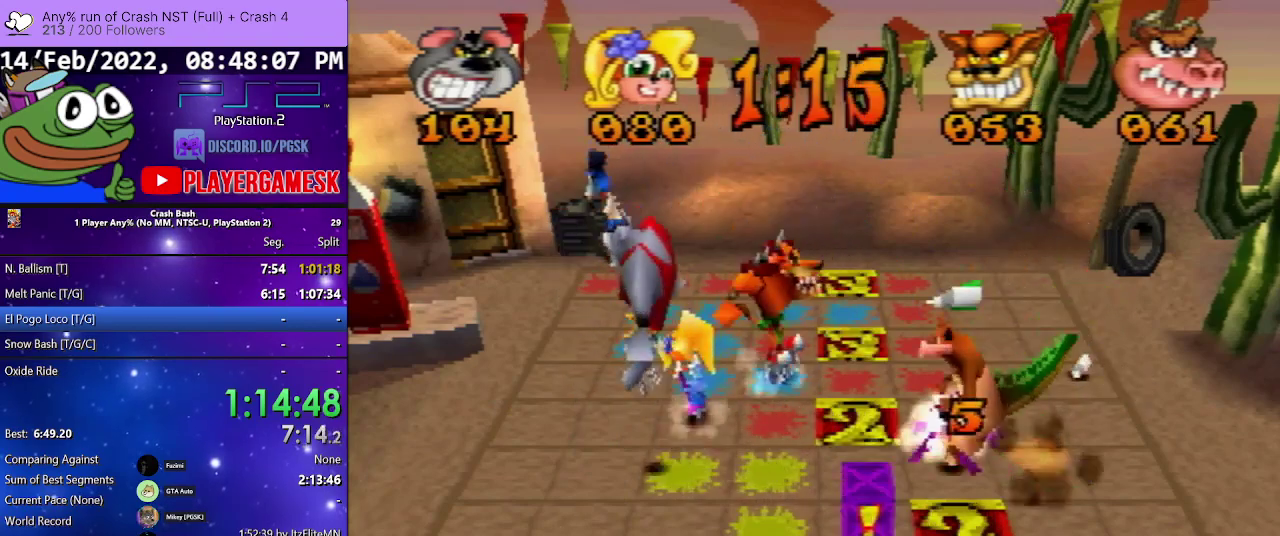
{"buttons": ["DPAD_DOWN"], "events": [[100, "DPAD_DOWN", "down"]]}
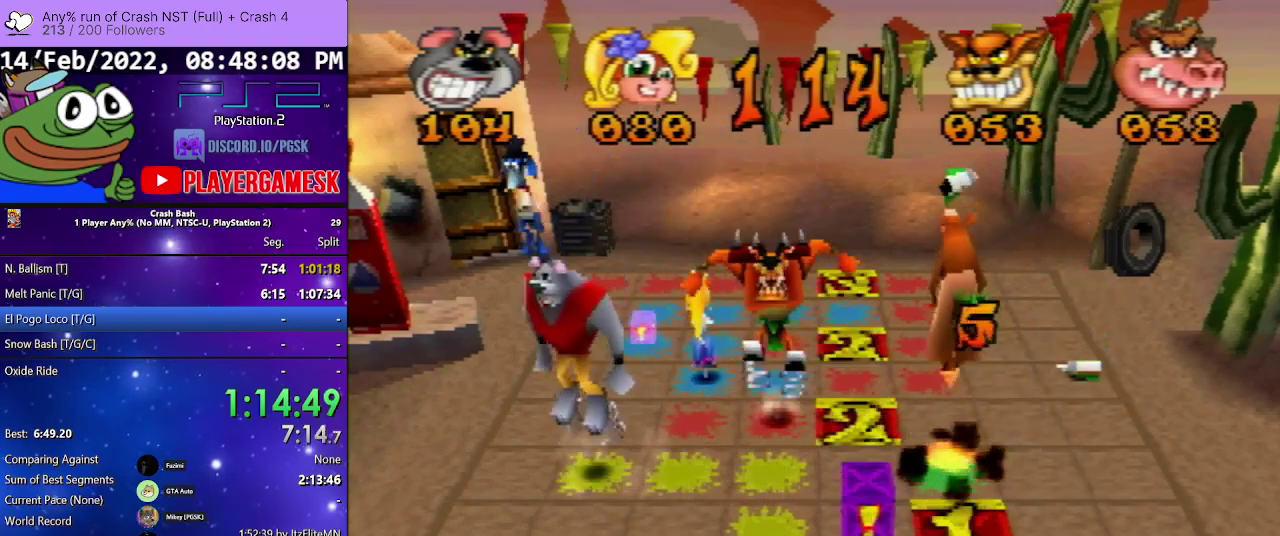
{"buttons": ["DPAD_DOWN"], "events": []}
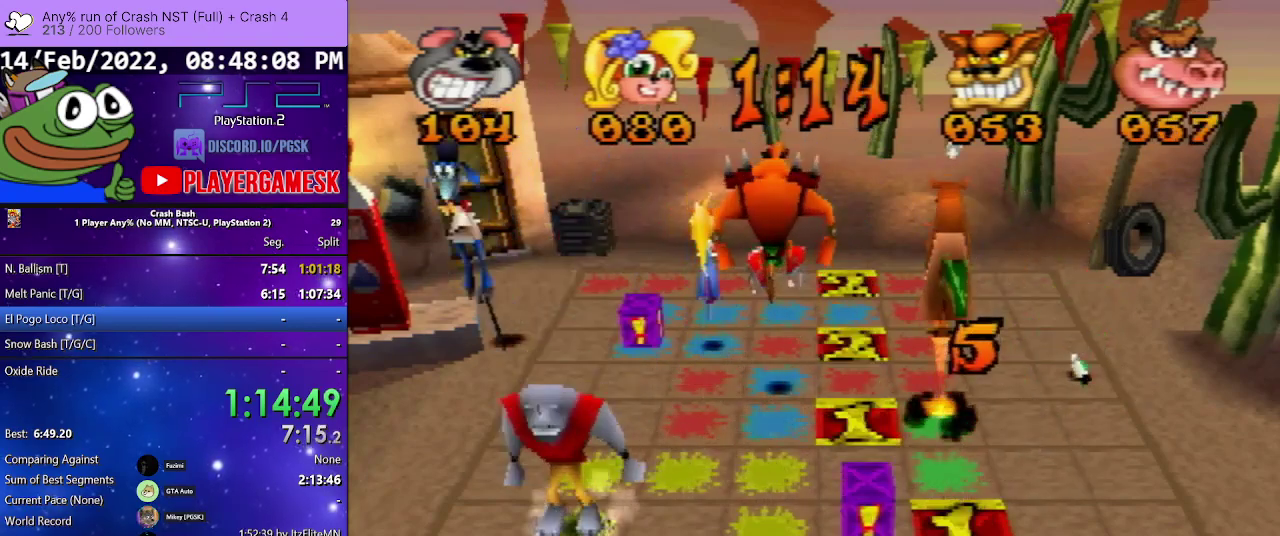
{"buttons": ["DPAD_RIGHT"], "events": [[167, "DPAD_DOWN", "up"], [333, "DPAD_RIGHT", "down"]]}
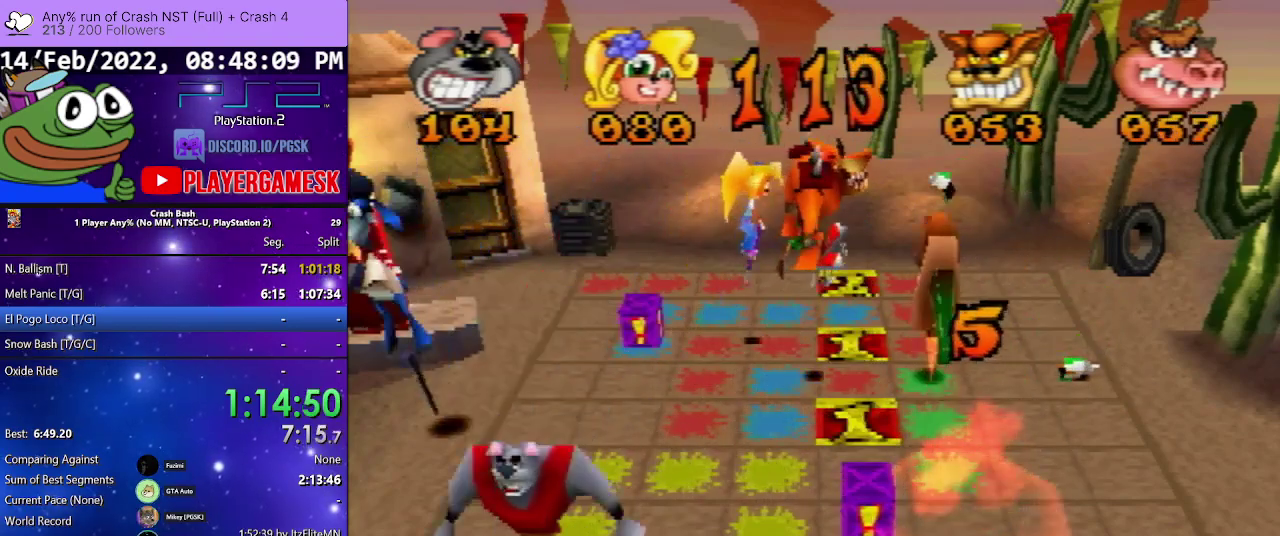
{"buttons": ["DPAD_RIGHT"], "events": []}
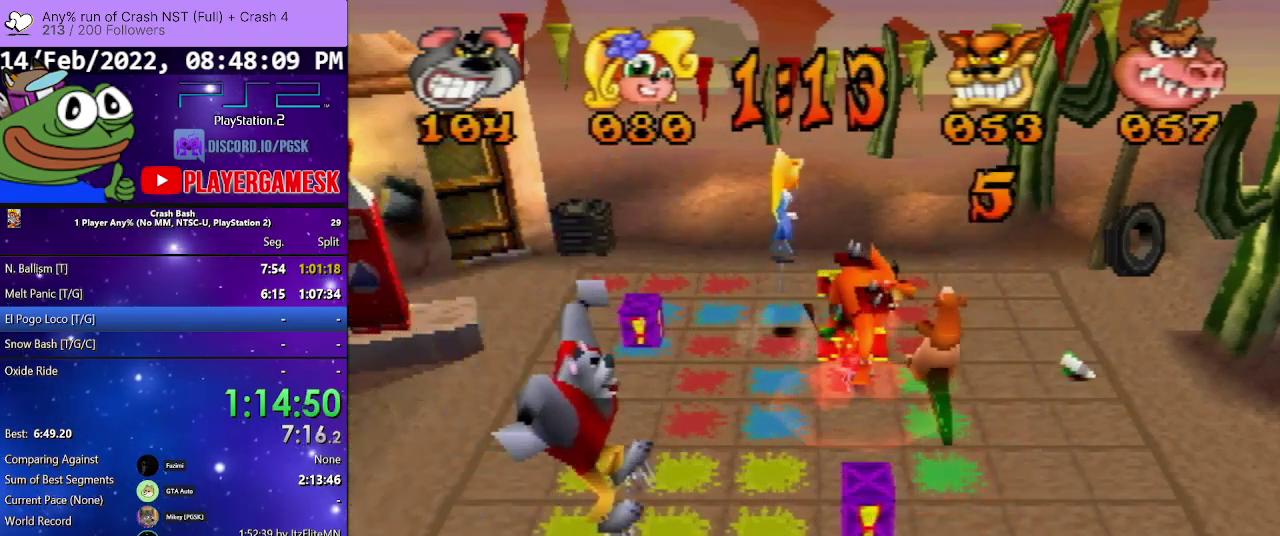
{"buttons": ["DPAD_RIGHT"], "events": []}
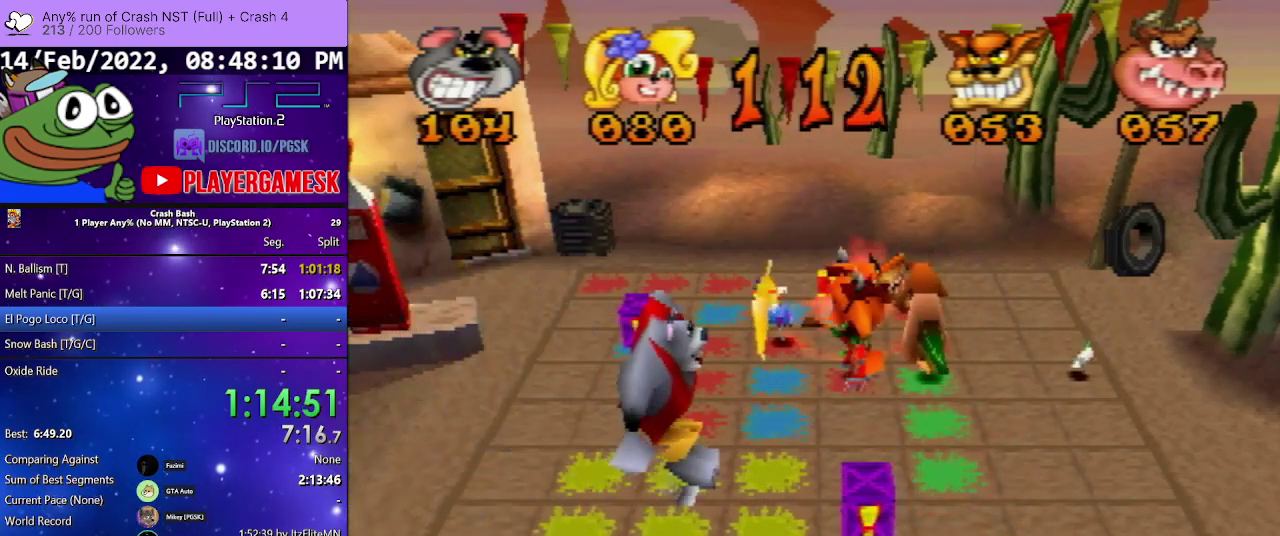
{"buttons": ["DPAD_RIGHT"], "events": []}